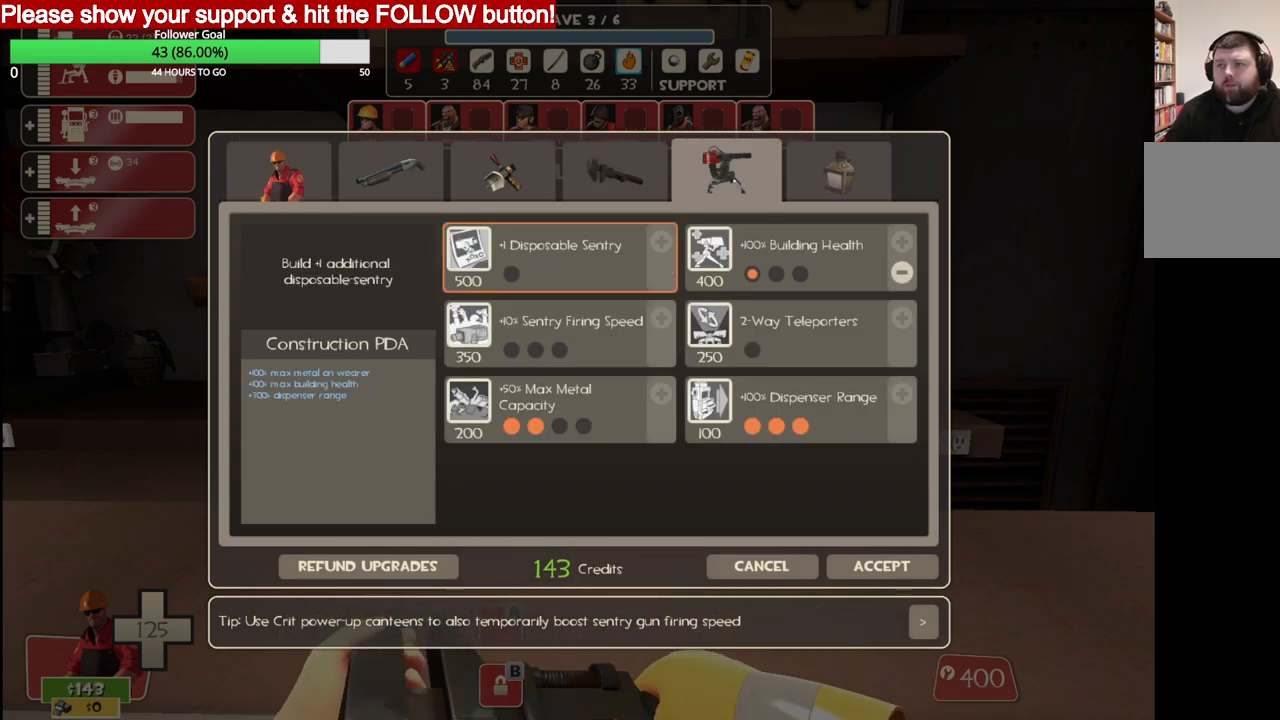
Gameplay with a controller (PlayStation layout); each line is a JSON object with the inputs held at the frame after it. "events" lists button and stick changes between this image and that frame as [ms after this image, input, new state], when the widget could be followed in between.
{"buttons": [], "left_stick": "center", "right_stick": "center", "events": []}
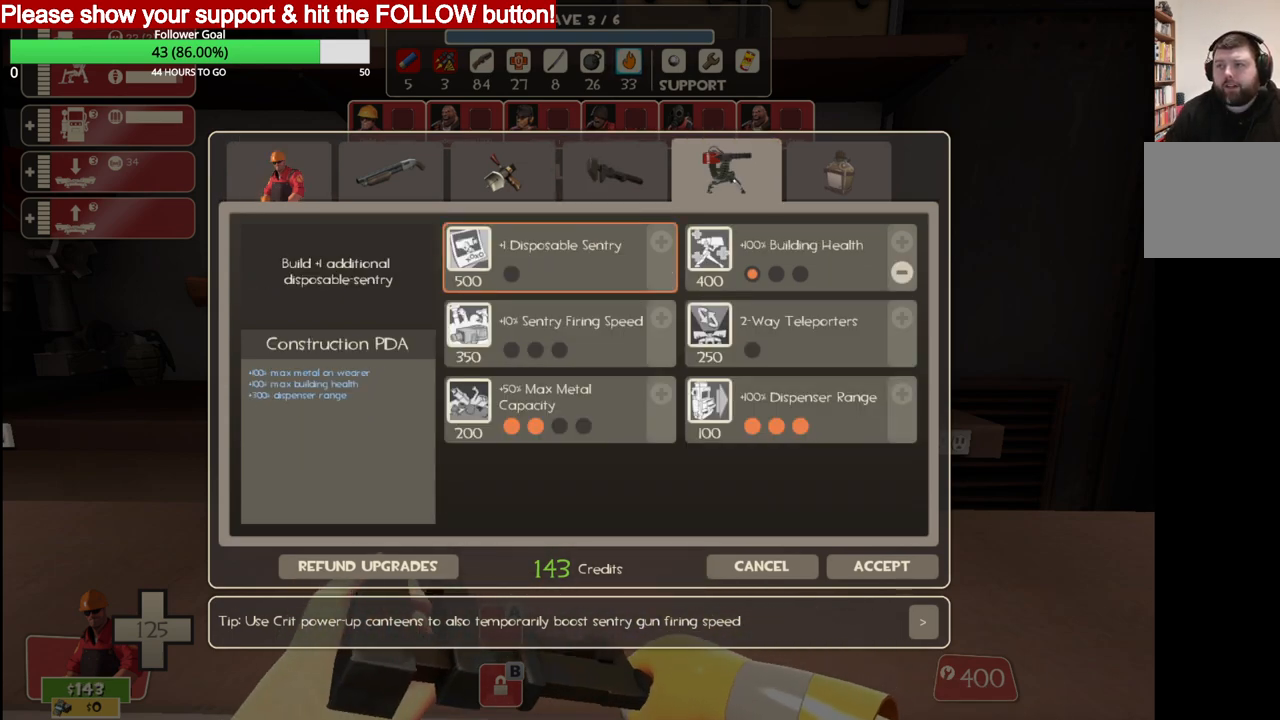
{"buttons": [], "left_stick": "center", "right_stick": "right", "events": [[483, "right_stick", "right"]]}
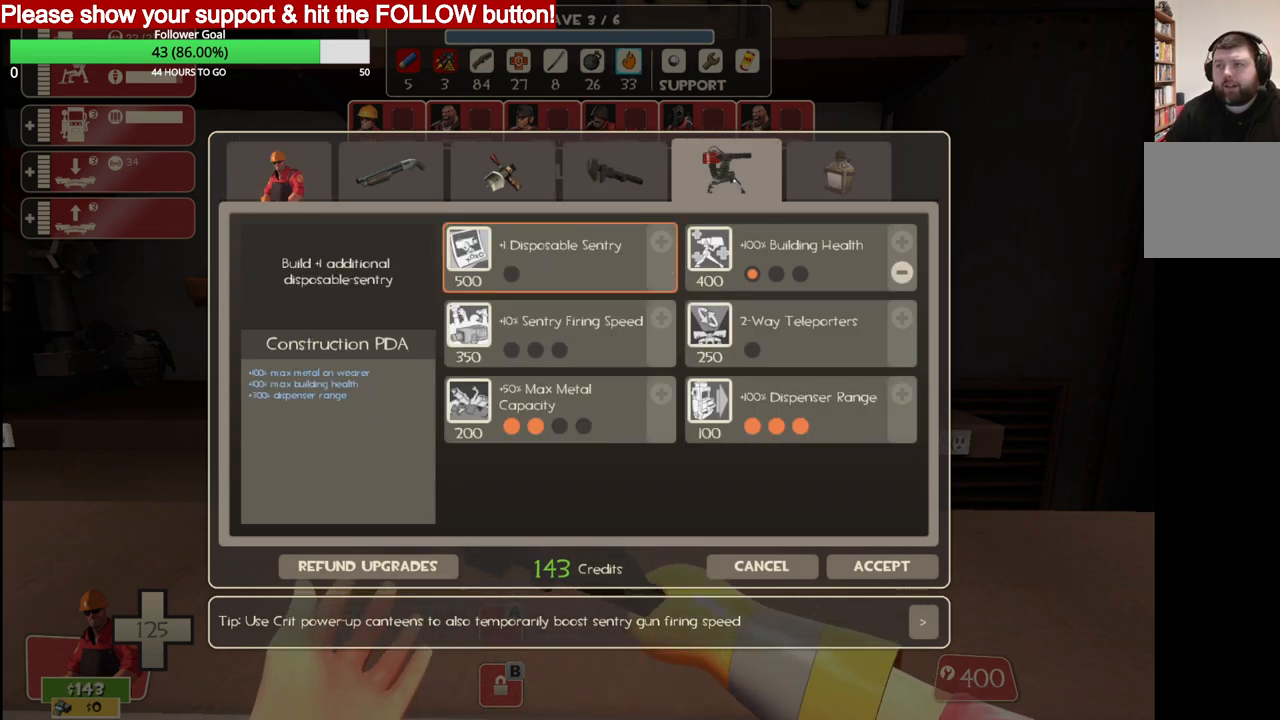
{"buttons": [], "left_stick": "center", "right_stick": "center", "events": [[117, "right_stick", "center"], [150, "R2", "down"], [300, "R2", "up"], [317, "right_stick", "down-left"], [500, "right_stick", "center"]]}
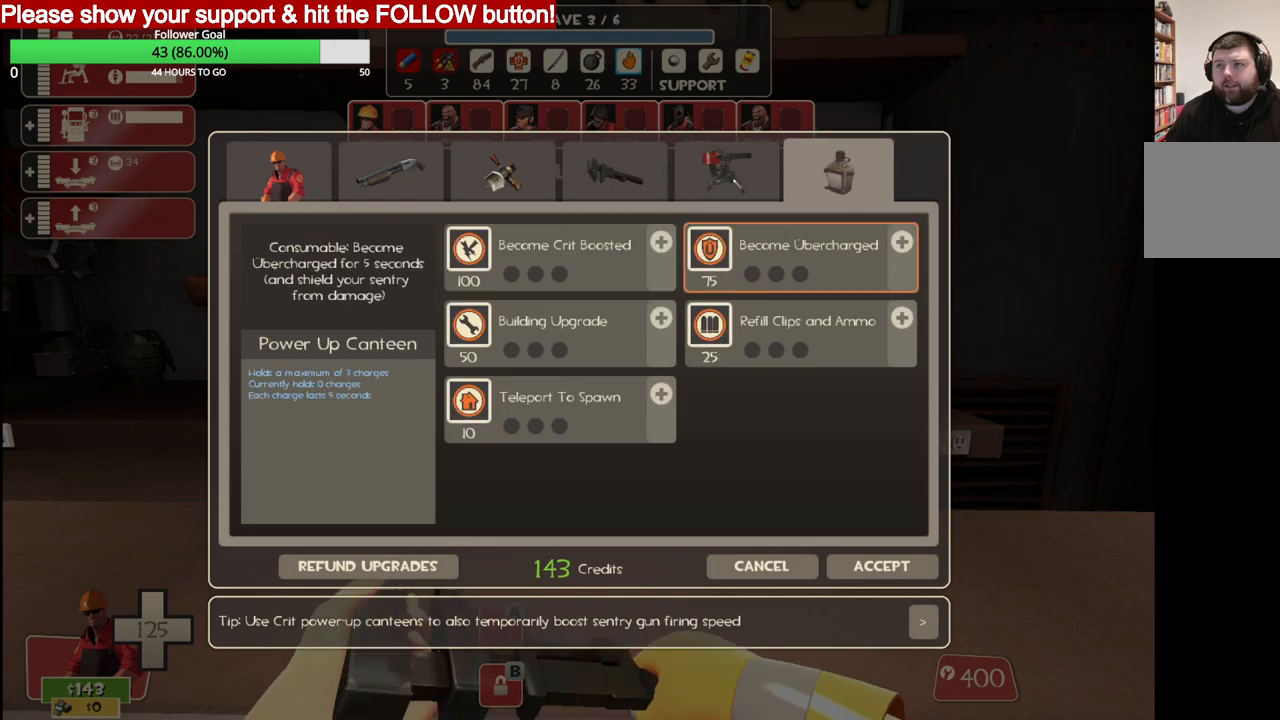
{"buttons": [], "left_stick": "center", "right_stick": "center", "events": []}
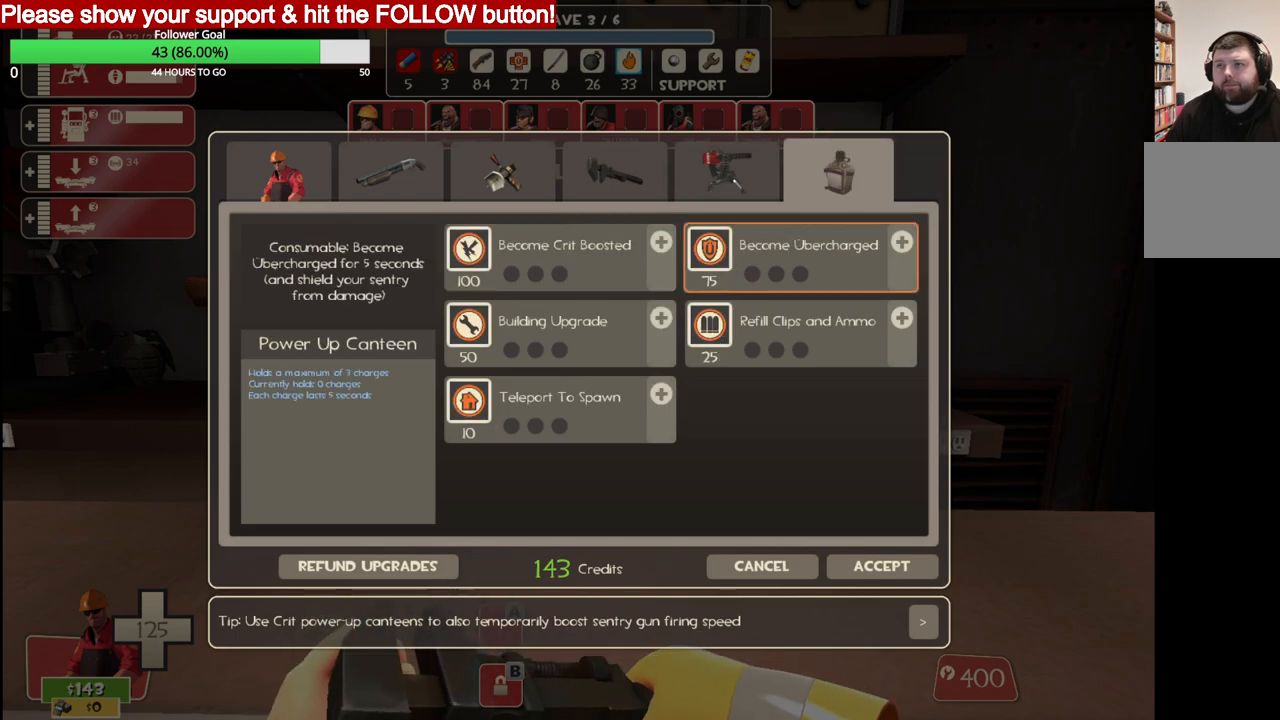
{"buttons": ["R2"], "left_stick": "center", "right_stick": "center", "events": [[17, "right_stick", "up-left"], [167, "right_stick", "center"], [333, "right_stick", "right"], [450, "R2", "down"], [467, "right_stick", "center"]]}
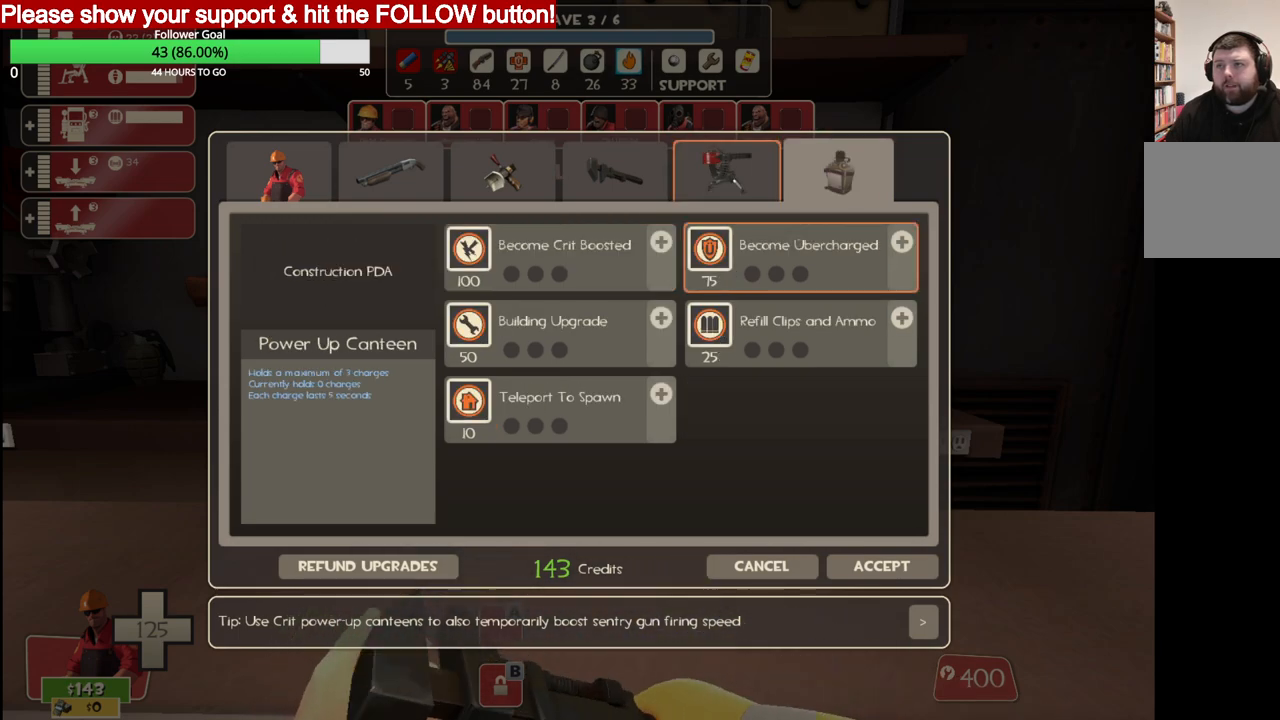
{"buttons": [], "left_stick": "center", "right_stick": "center", "events": [[100, "R2", "up"]]}
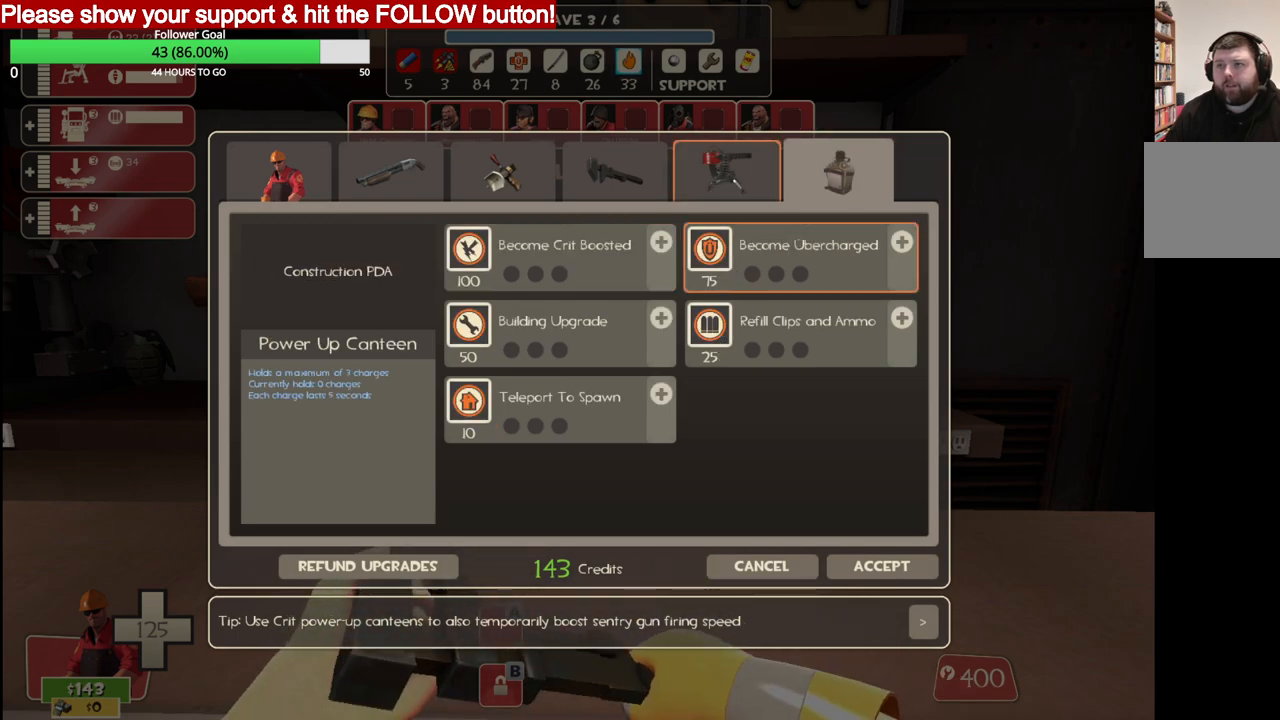
{"buttons": [], "left_stick": "center", "right_stick": "center", "events": [[33, "R2", "down"], [167, "R2", "up"]]}
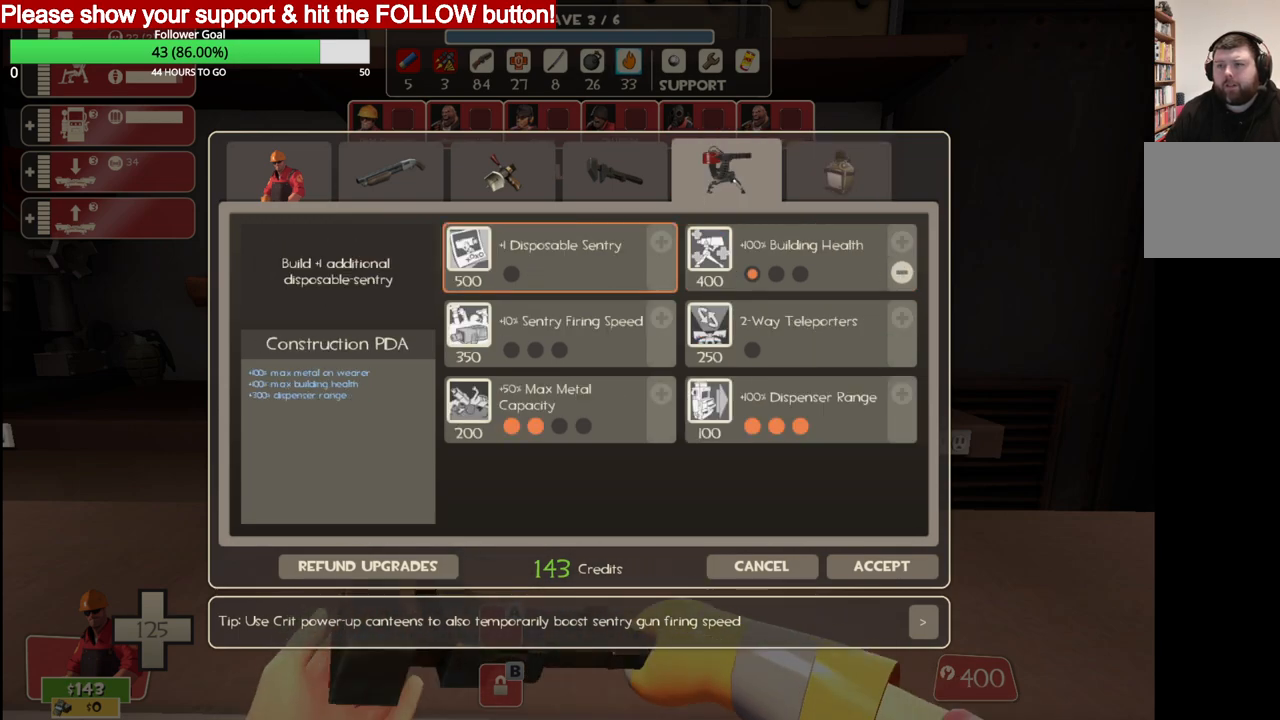
{"buttons": [], "left_stick": "center", "right_stick": "center", "events": []}
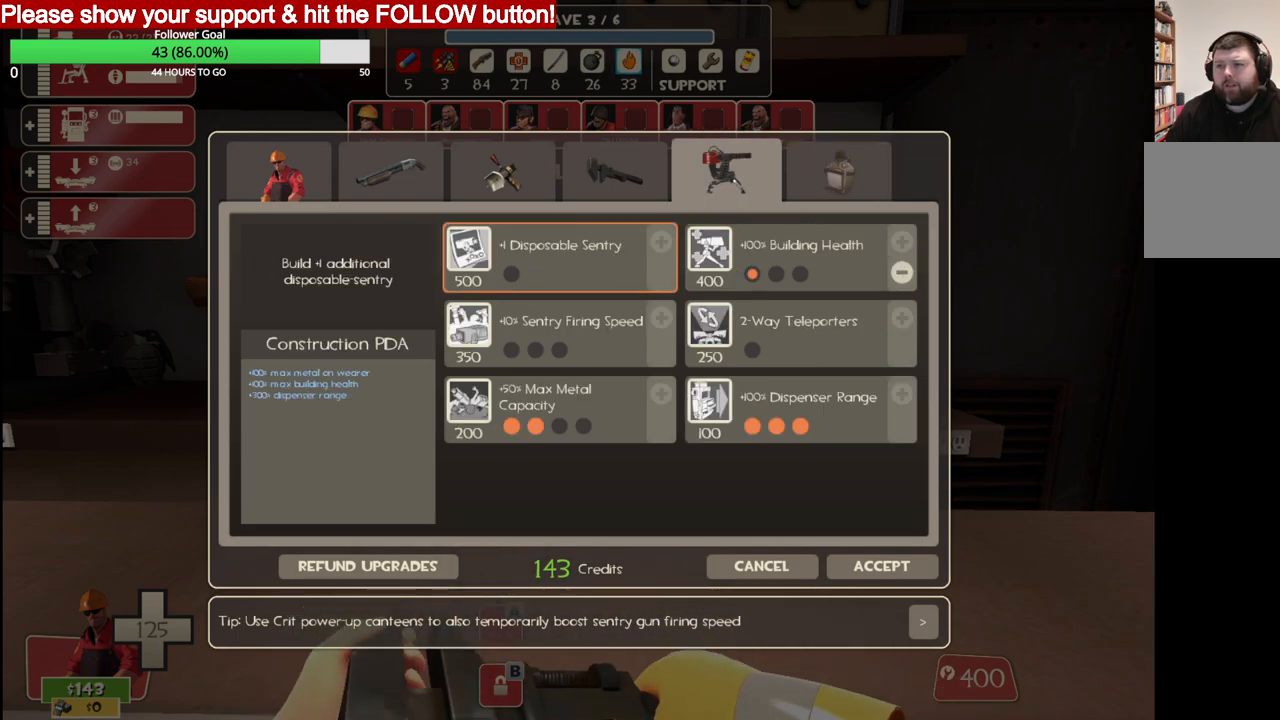
{"buttons": [], "left_stick": "center", "right_stick": "center", "events": []}
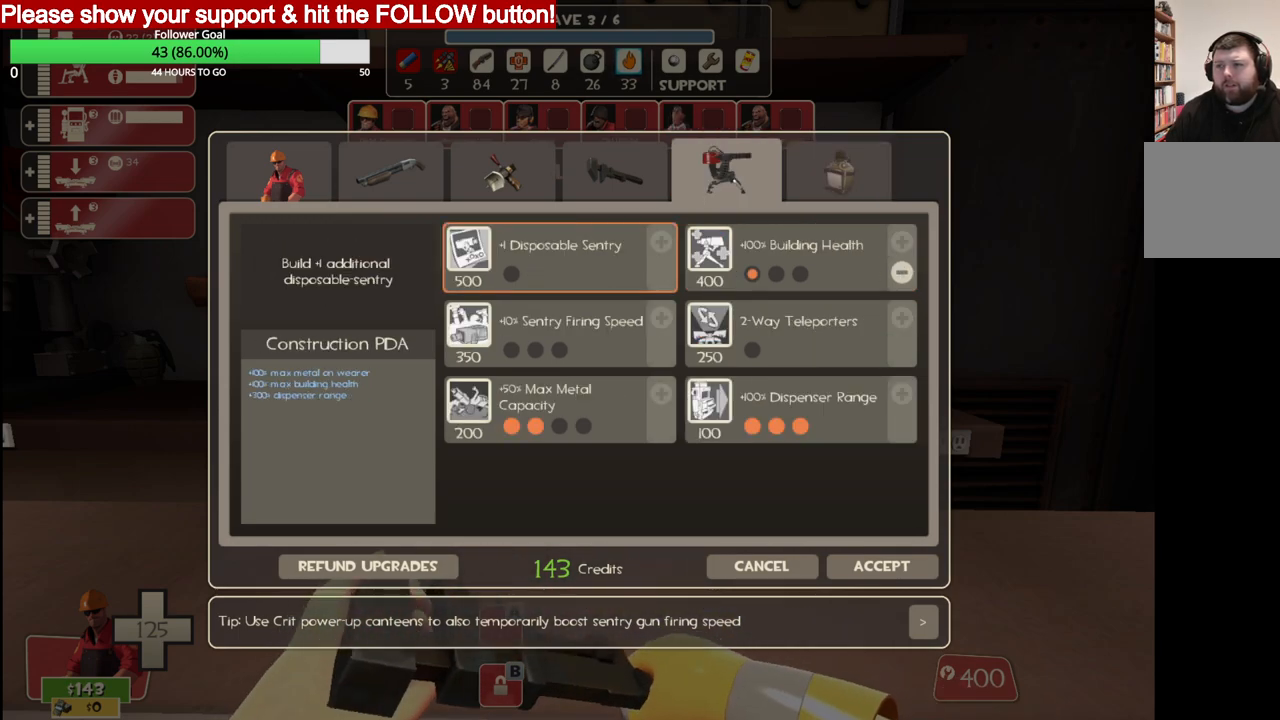
{"buttons": [], "left_stick": "center", "right_stick": "center", "events": []}
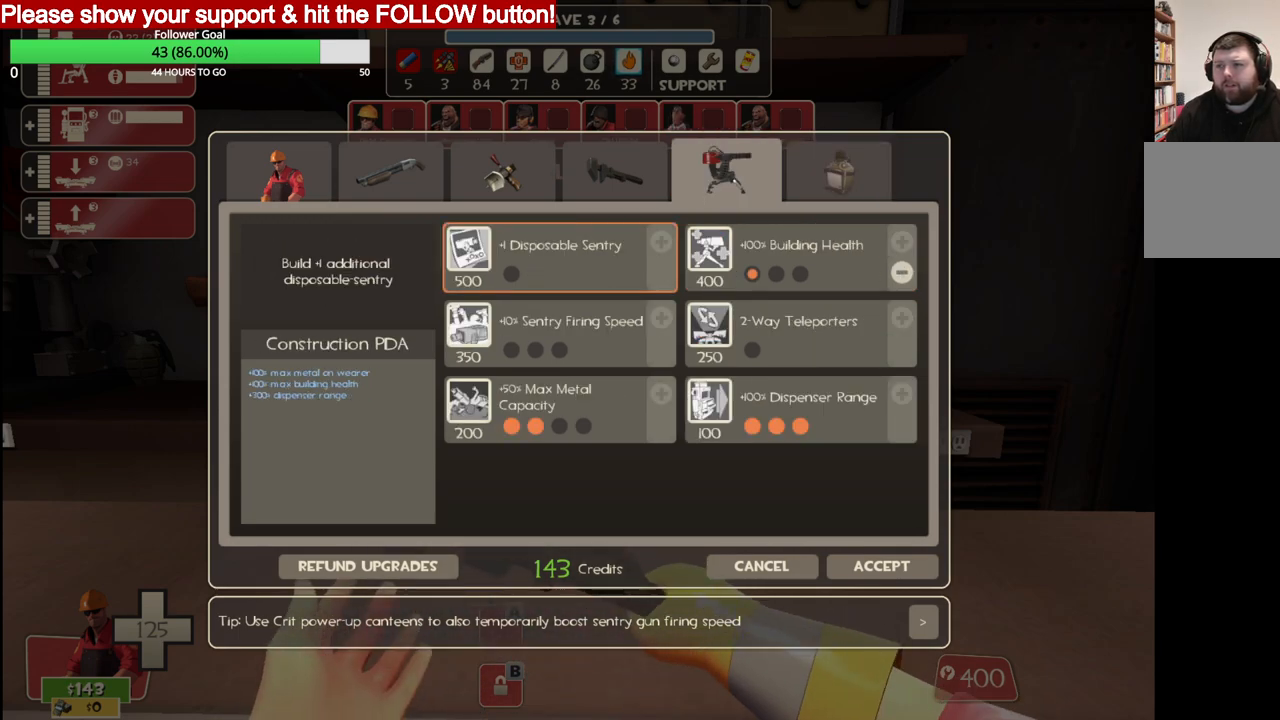
{"buttons": [], "left_stick": "center", "right_stick": "center", "events": []}
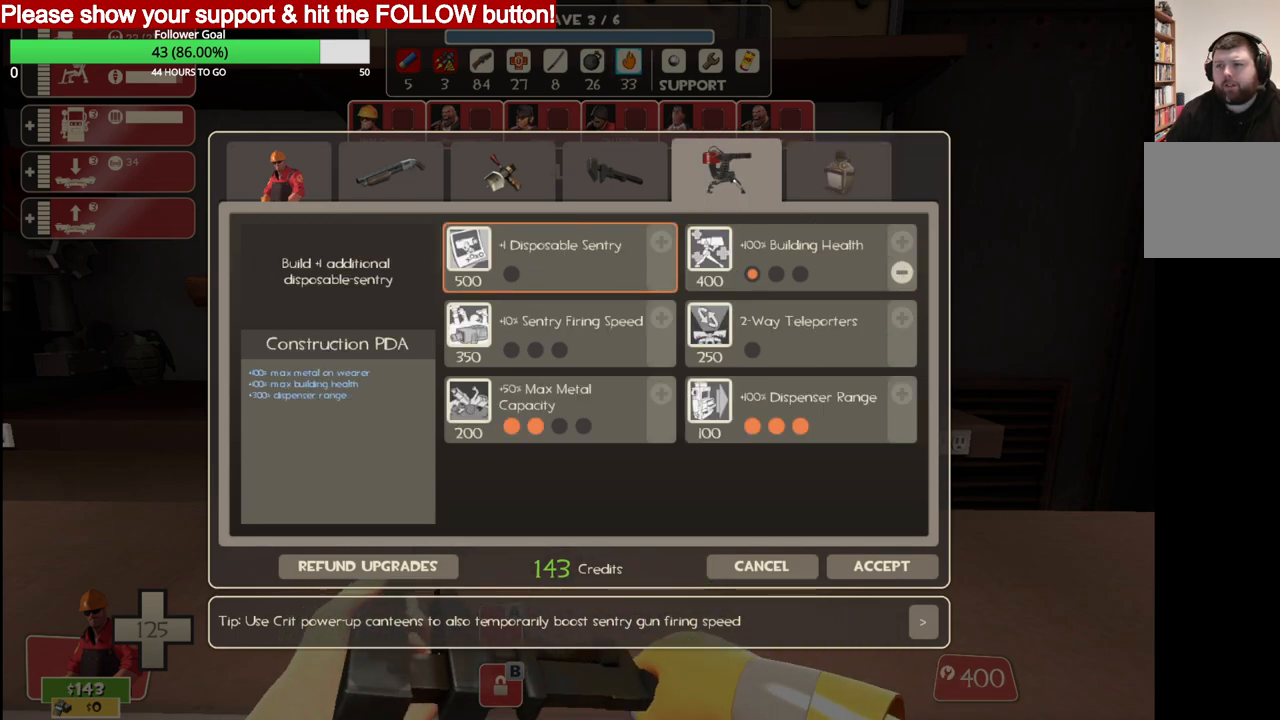
{"buttons": [], "left_stick": "center", "right_stick": "center", "events": []}
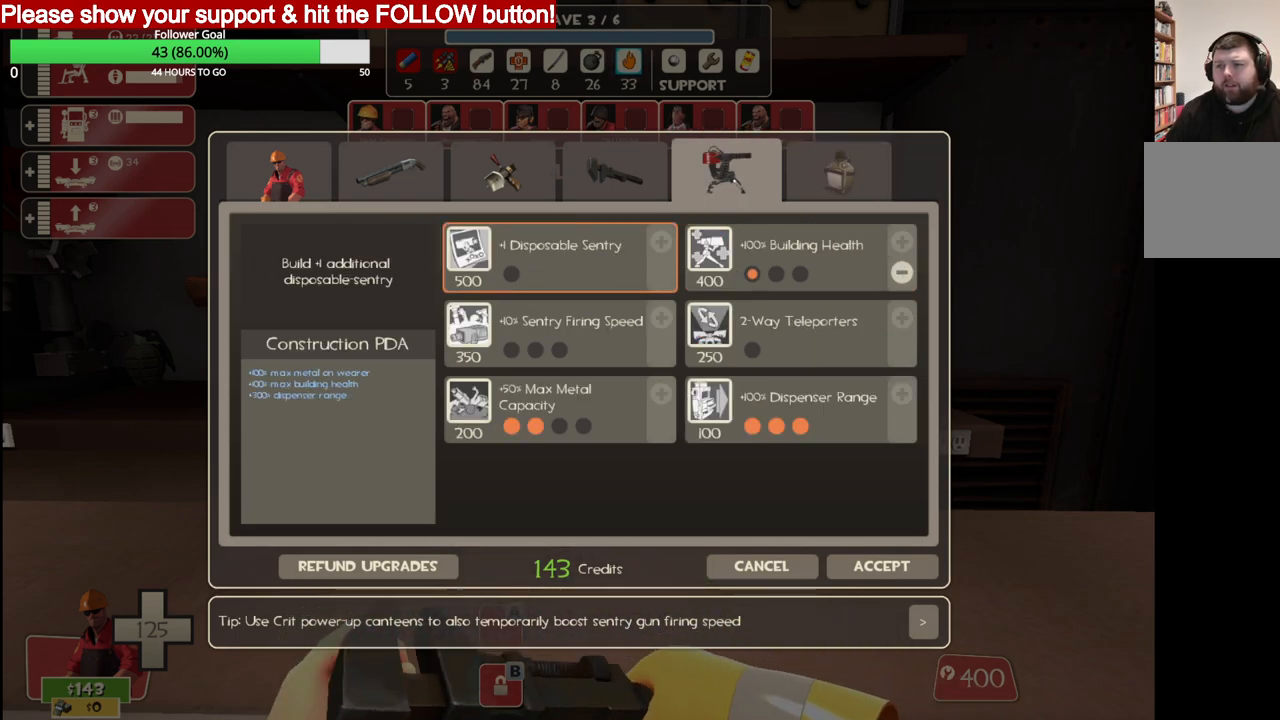
{"buttons": [], "left_stick": "center", "right_stick": "center", "events": []}
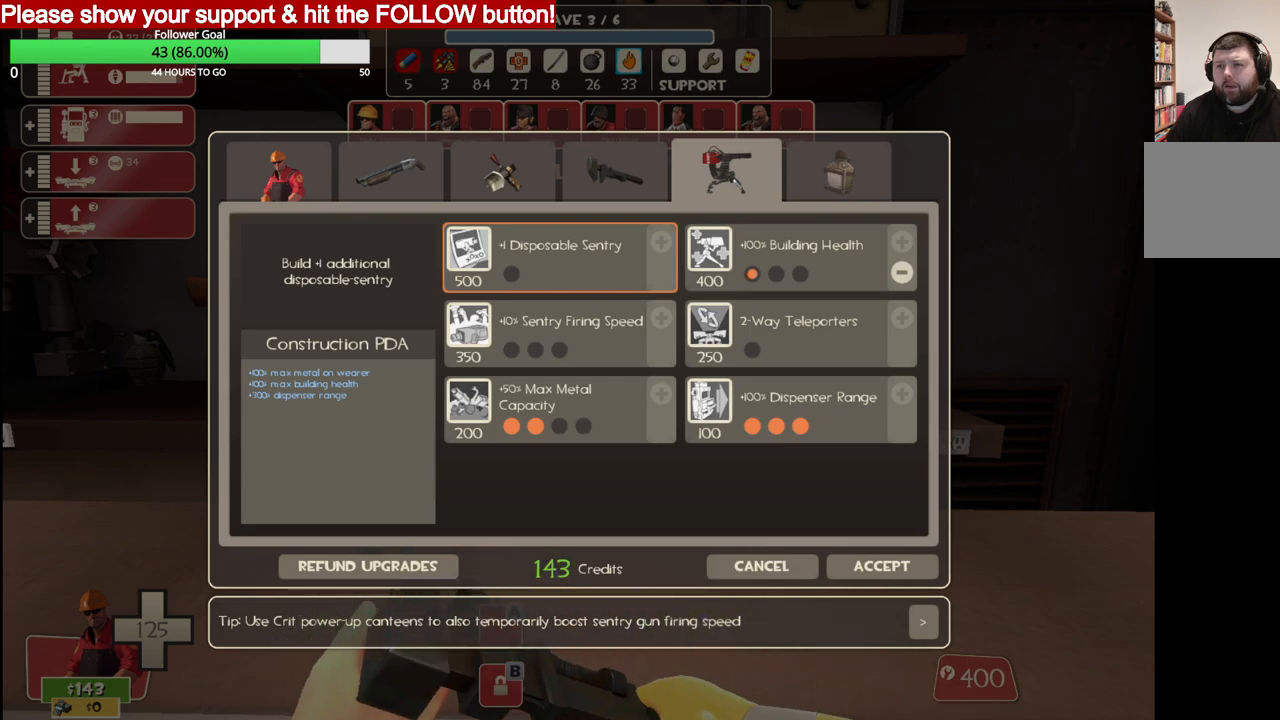
{"buttons": [], "left_stick": "center", "right_stick": "center", "events": []}
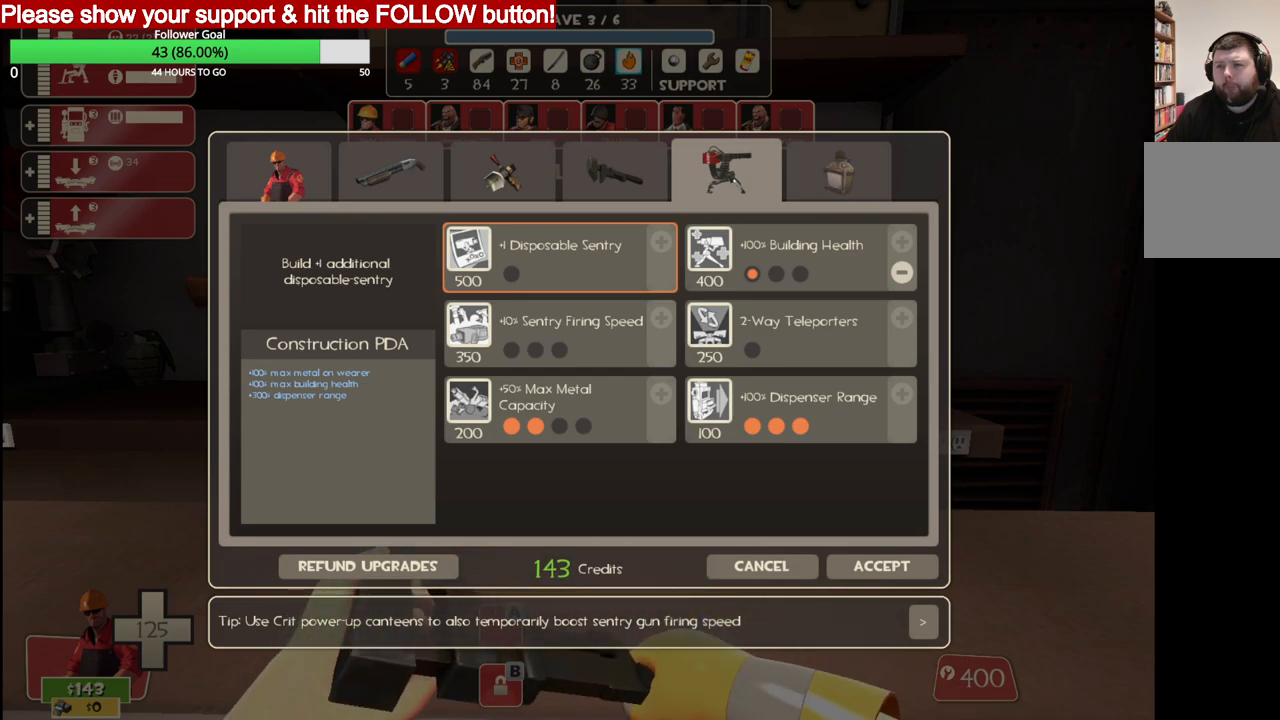
{"buttons": [], "left_stick": "center", "right_stick": "center", "events": []}
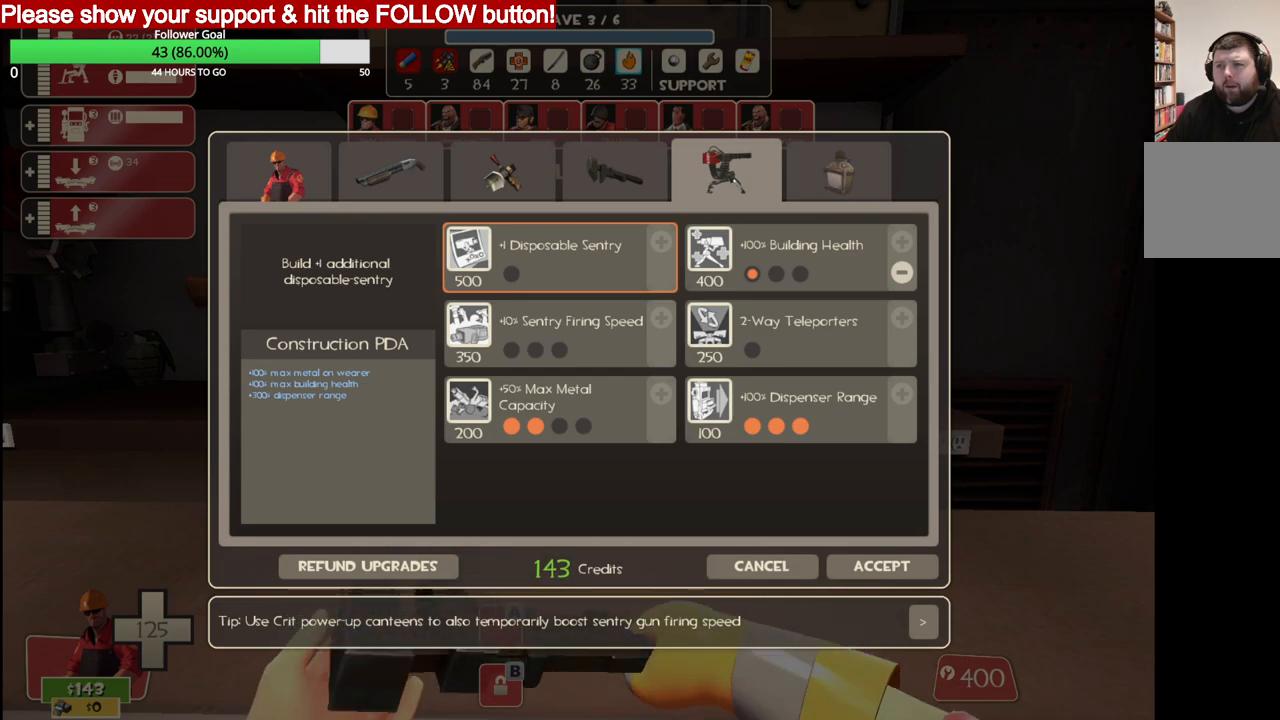
{"buttons": [], "left_stick": "center", "right_stick": "center", "events": [[167, "R2", "down"], [283, "R2", "up"]]}
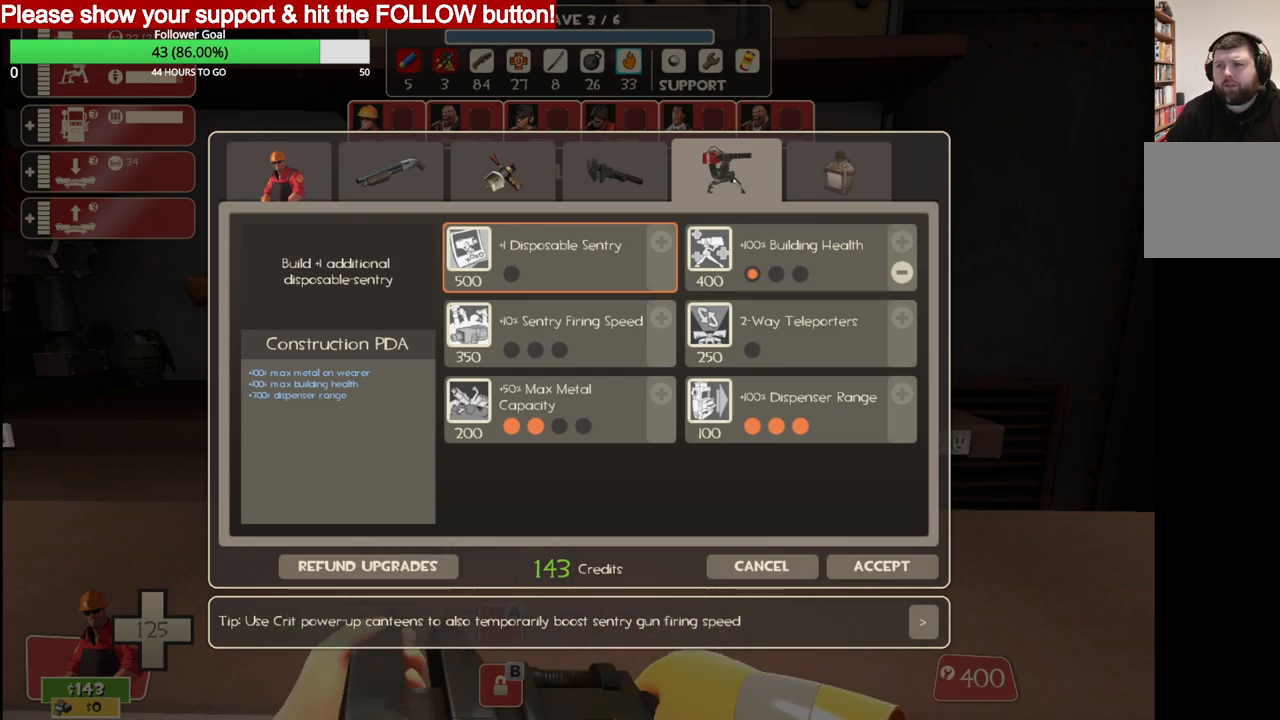
{"buttons": [], "left_stick": "center", "right_stick": "up-left", "events": [[117, "right_stick", "down-right"], [300, "right_stick", "center"], [350, "right_stick", "left"], [467, "right_stick", "up-left"]]}
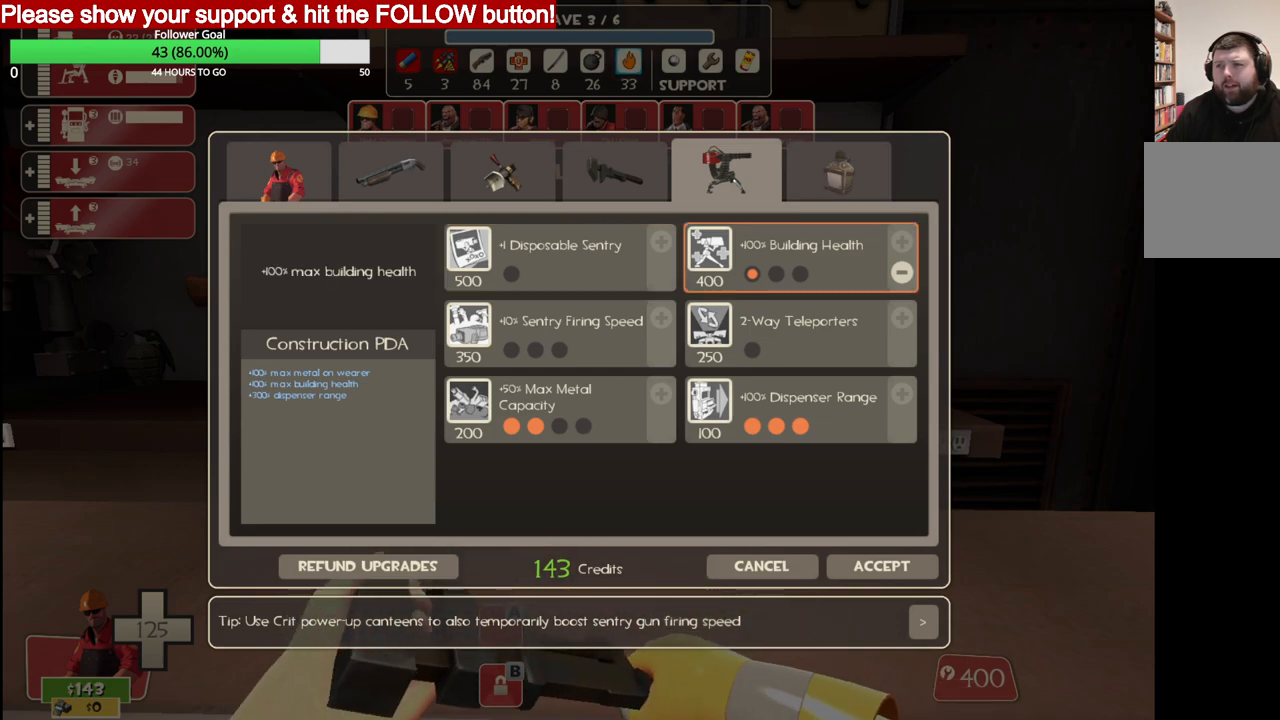
{"buttons": [], "left_stick": "center", "right_stick": "center", "events": [[50, "right_stick", "right"], [267, "right_stick", "center"], [333, "R2", "down"], [483, "R2", "up"]]}
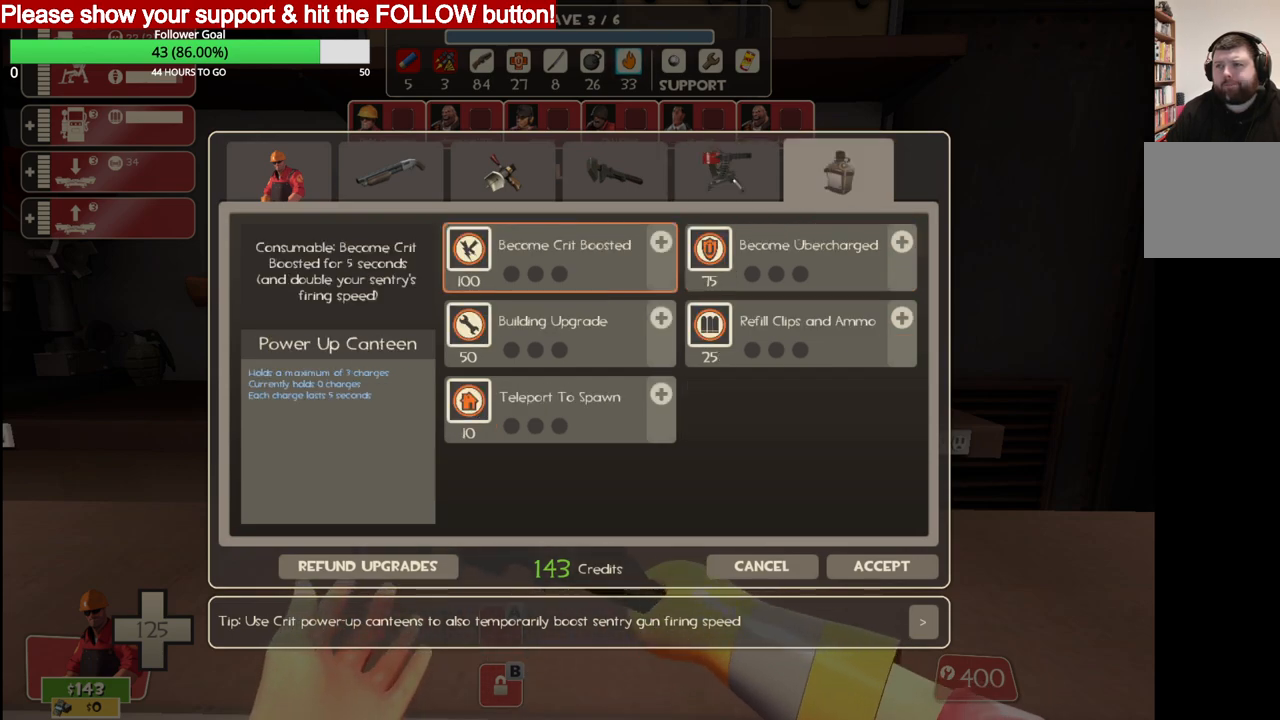
{"buttons": [], "left_stick": "center", "right_stick": "center", "events": []}
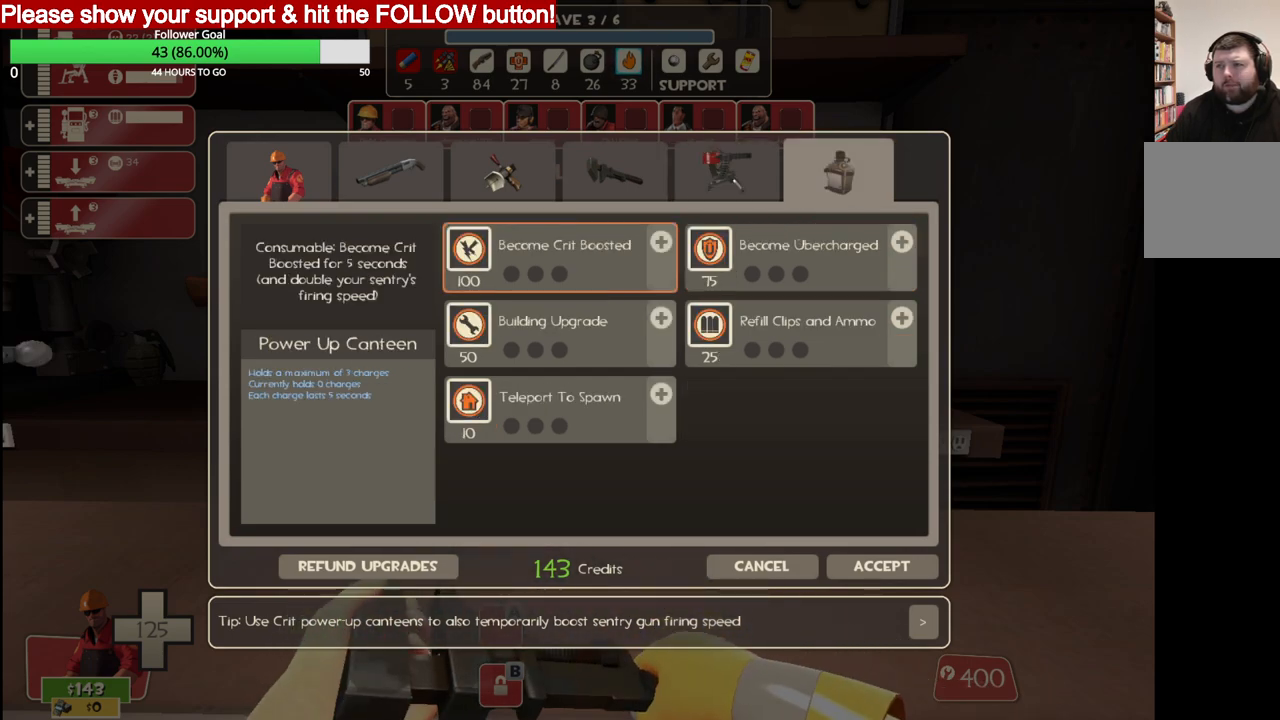
{"buttons": [], "left_stick": "center", "right_stick": "center", "events": []}
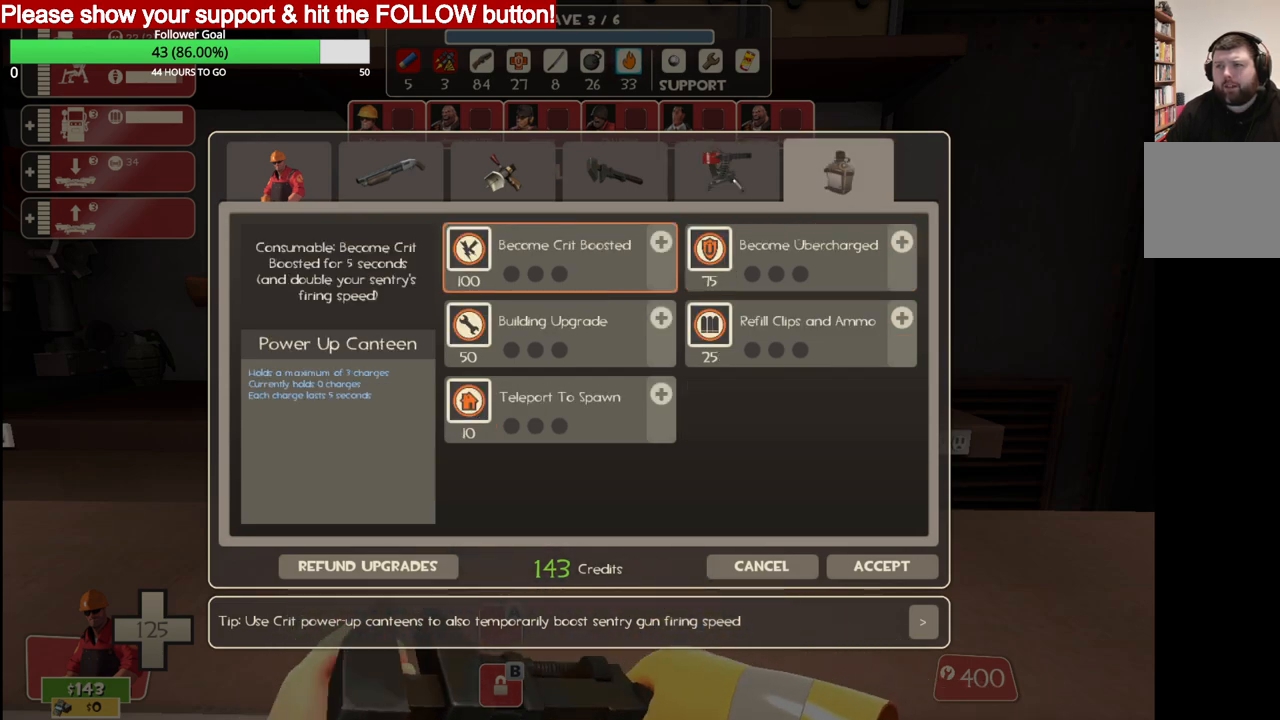
{"buttons": [], "left_stick": "center", "right_stick": "down-left", "events": [[317, "right_stick", "down-left"]]}
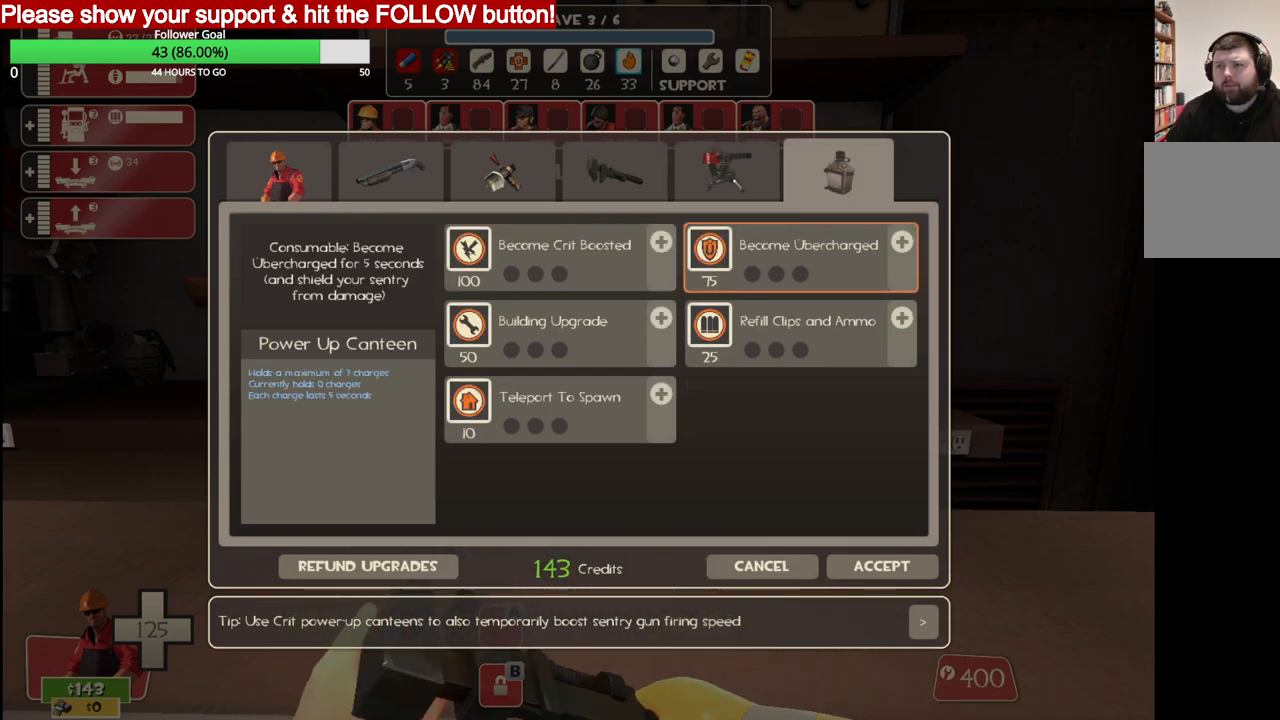
{"buttons": [], "left_stick": "center", "right_stick": "center", "events": [[50, "right_stick", "center"]]}